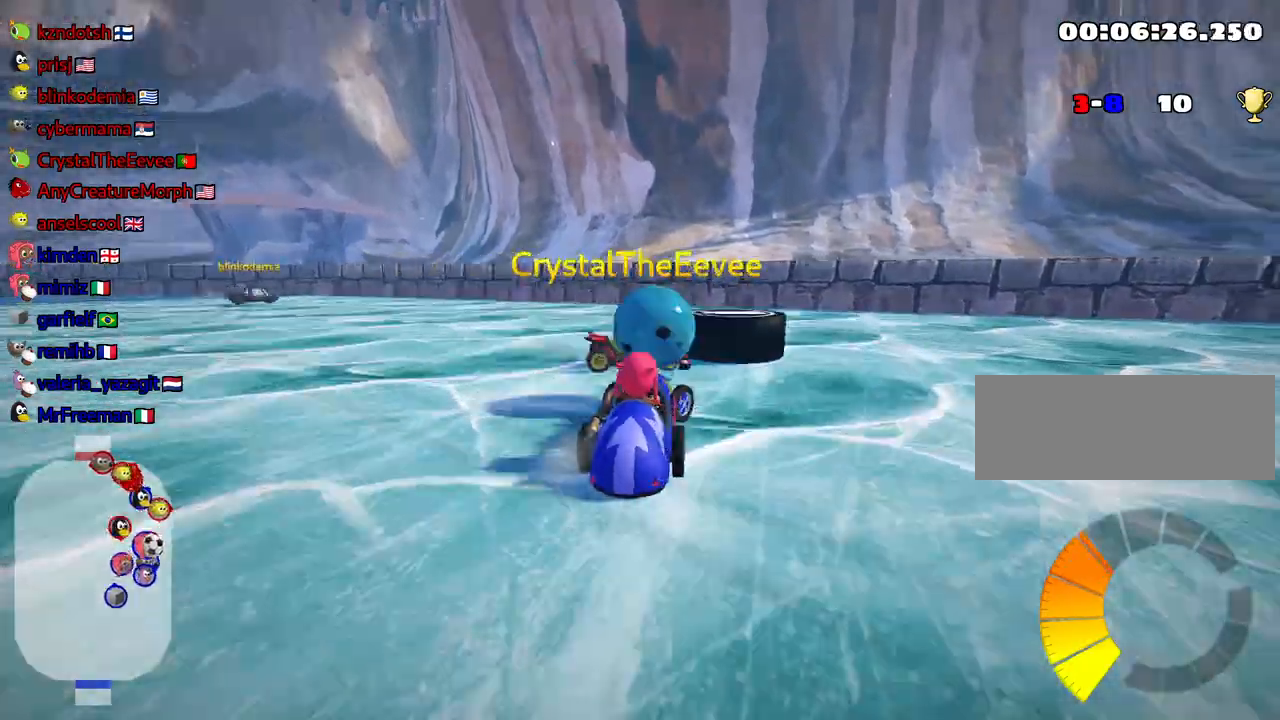
Gameplay with keyboard; each line is a JSON object with the keys held at the frame after it. "events" lists presses ("down") and releases ("up") of "down", "fire", "flag", "left", "look", "nitro", "right", "skid" and "up" between this image and that frame as [ms after this image, input, new state], when the widget could be followed in between. No other keys are recorded. Mouse input is not recorded. Key names are as the overlay labels them; some are game actions (e.g. jump) rather than physical keys.
{"keys": ["left", "skid", "up"], "events": [[17, "fire", "up"], [217, "skid", "down"]]}
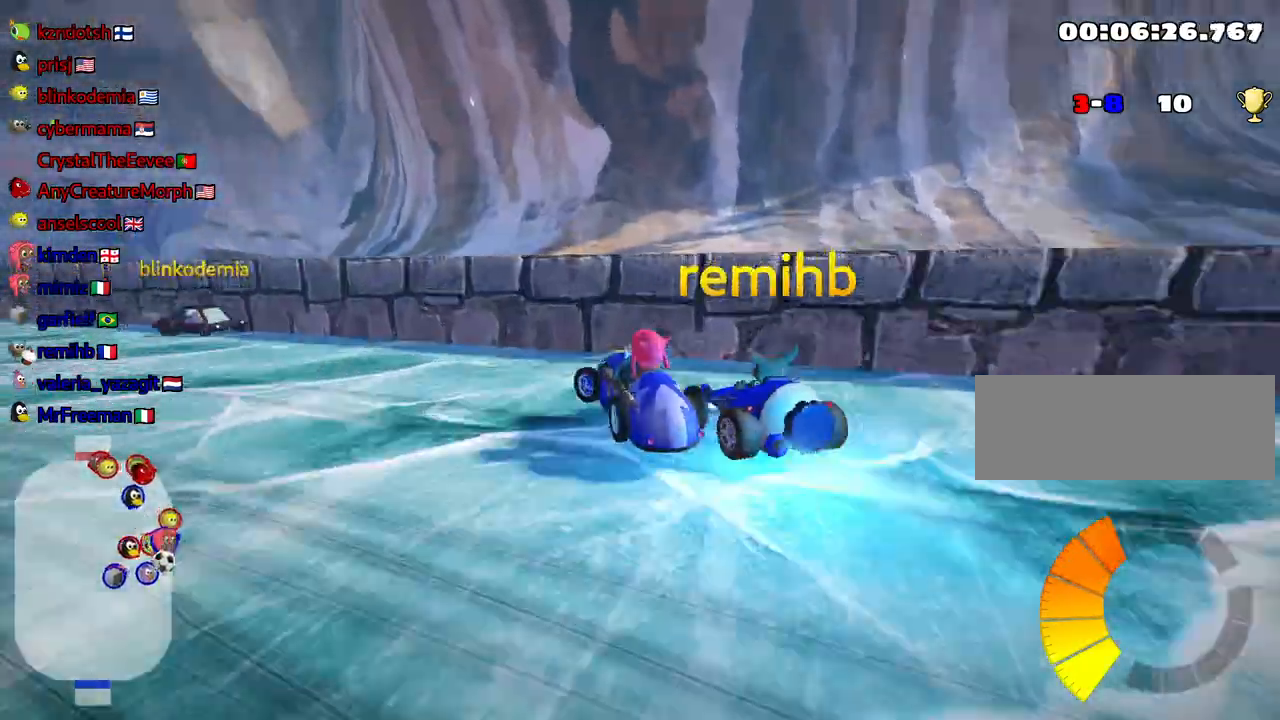
{"keys": ["left", "skid", "up"], "events": [[34, "skid", "up"], [200, "skid", "down"]]}
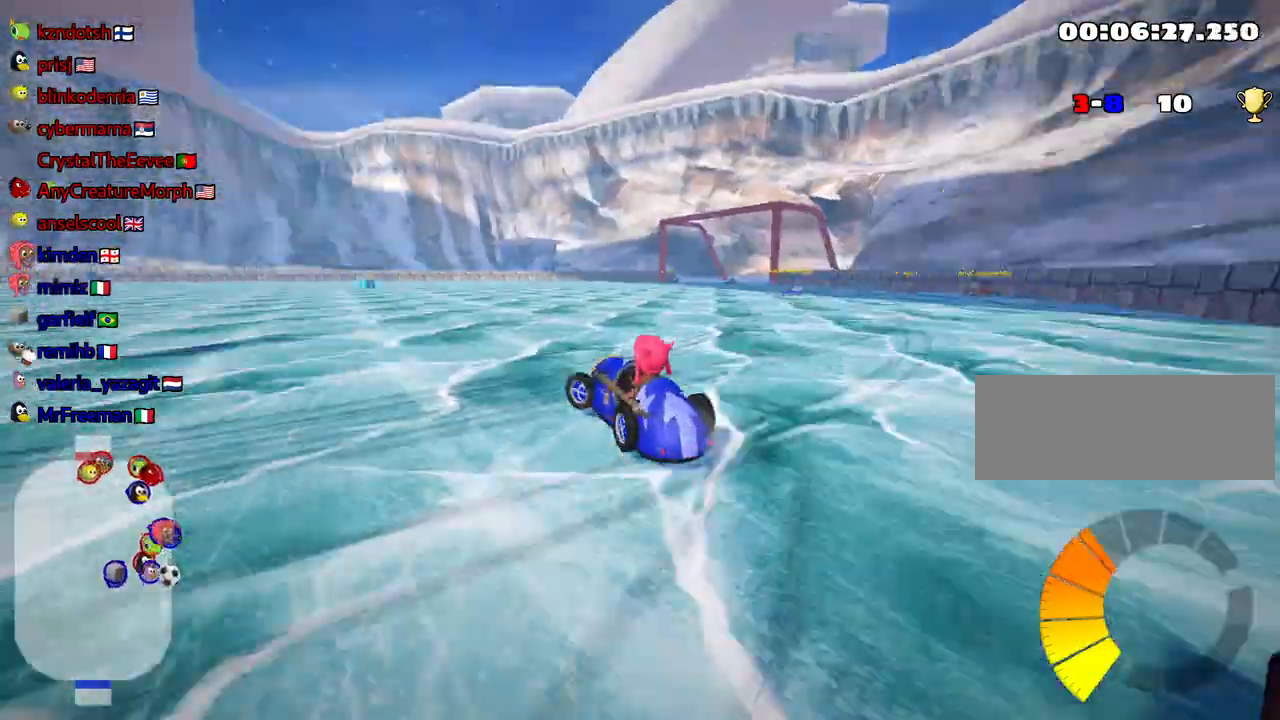
{"keys": ["left", "skid", "up"], "events": []}
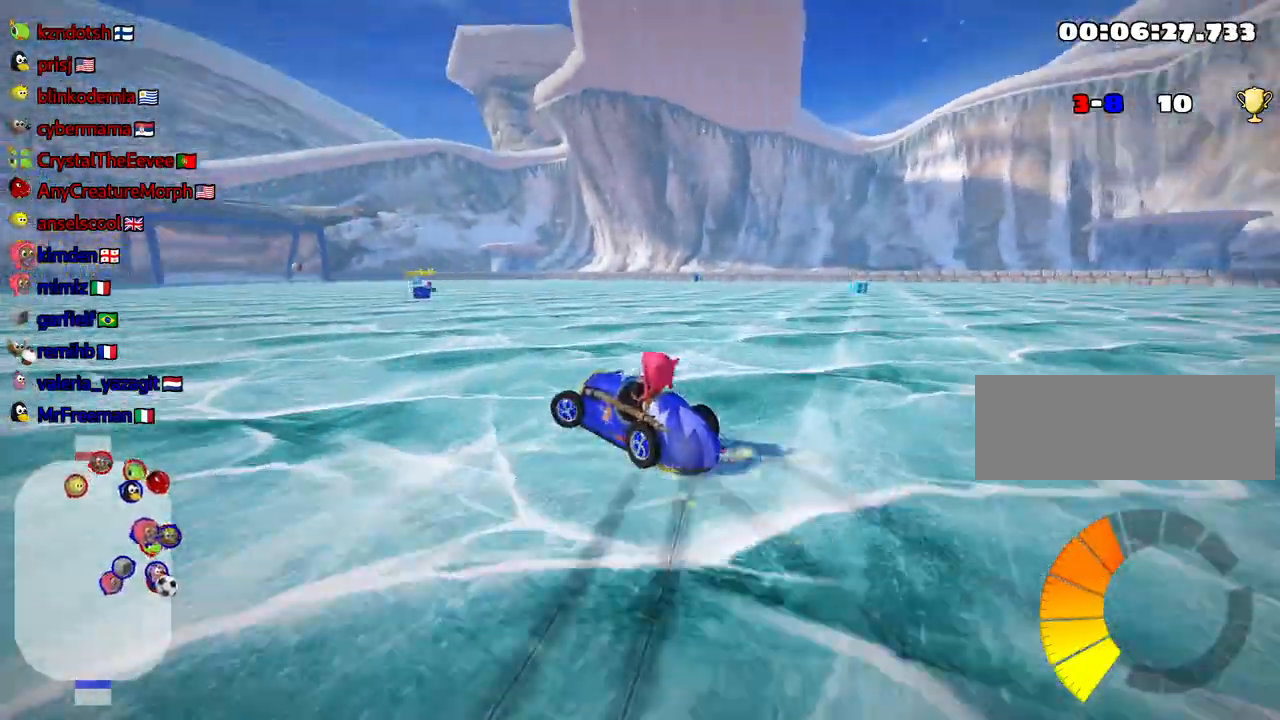
{"keys": ["right", "skid", "up"], "events": [[50, "right", "down"], [100, "left", "up"]]}
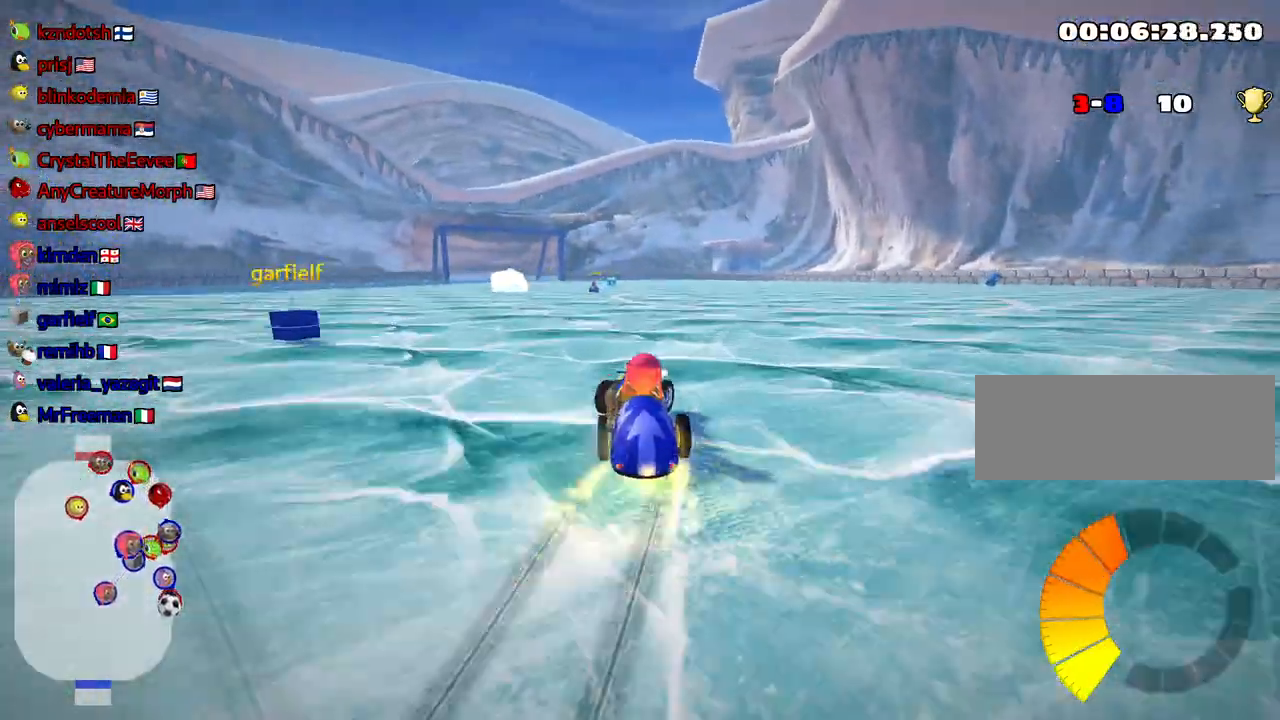
{"keys": ["right", "up"], "events": [[84, "nitro", "down"], [234, "nitro", "up"], [317, "skid", "up"]]}
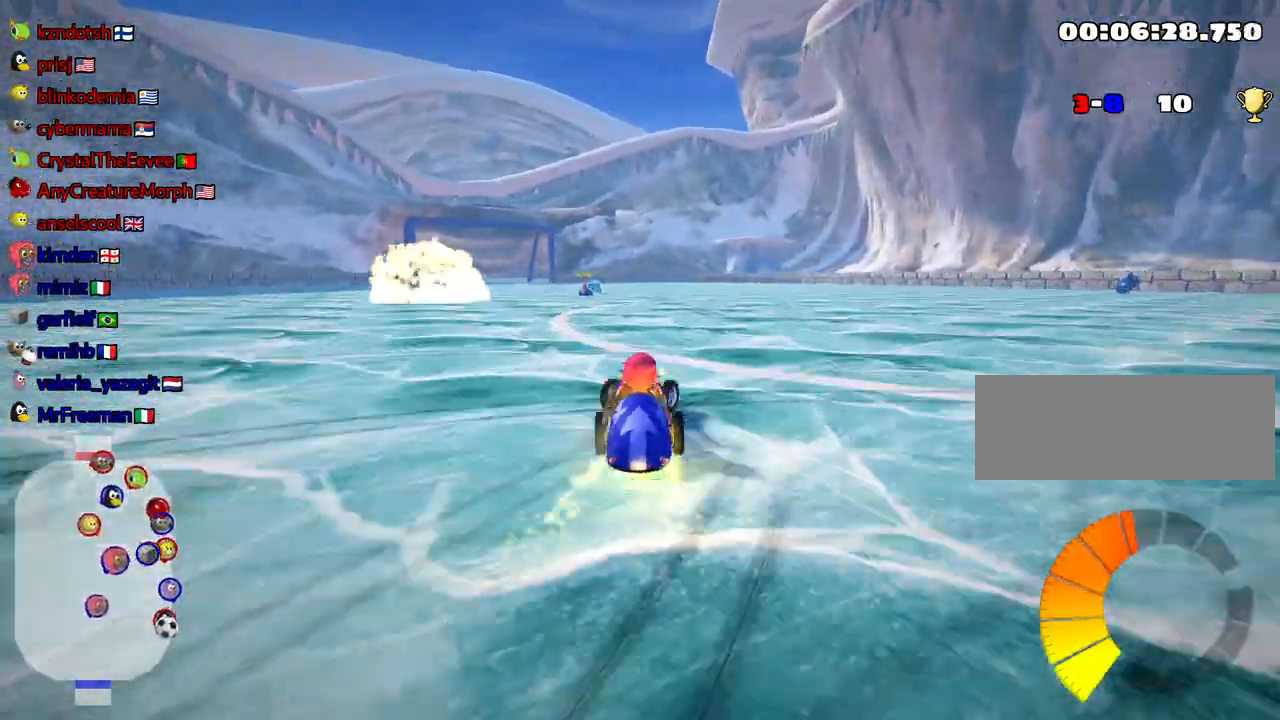
{"keys": ["up"], "events": [[500, "right", "up"]]}
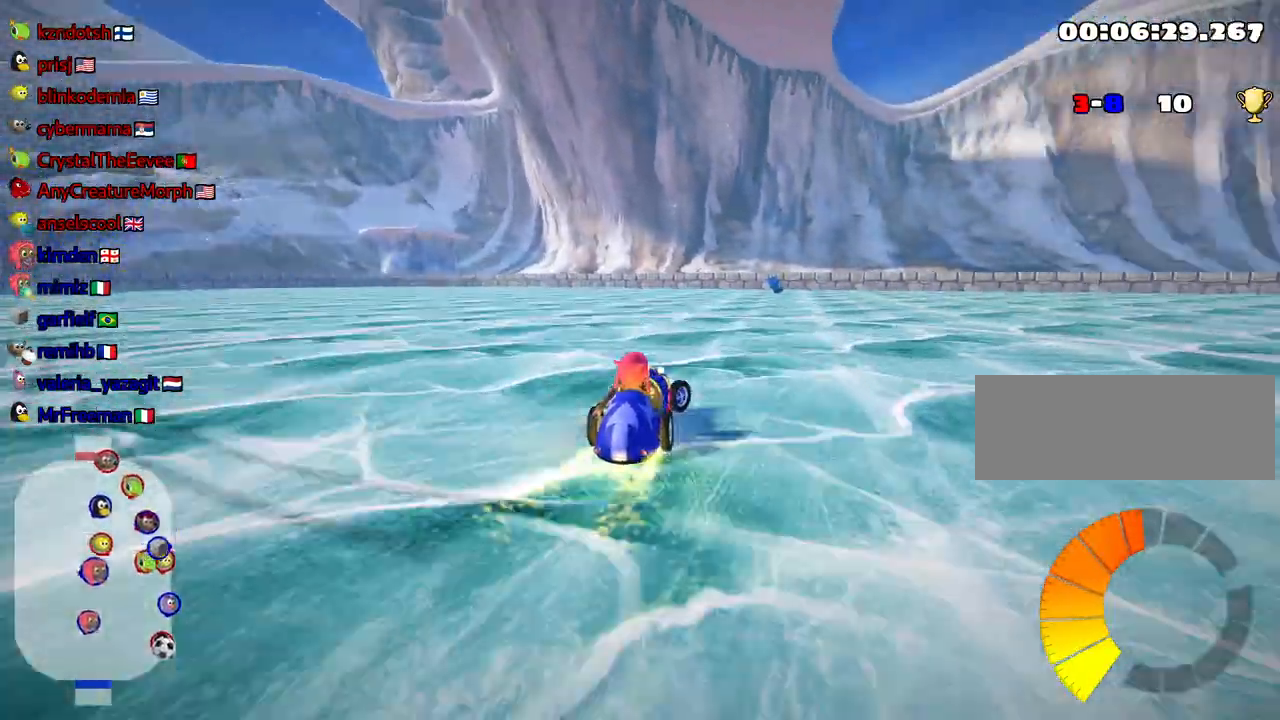
{"keys": ["up"], "events": []}
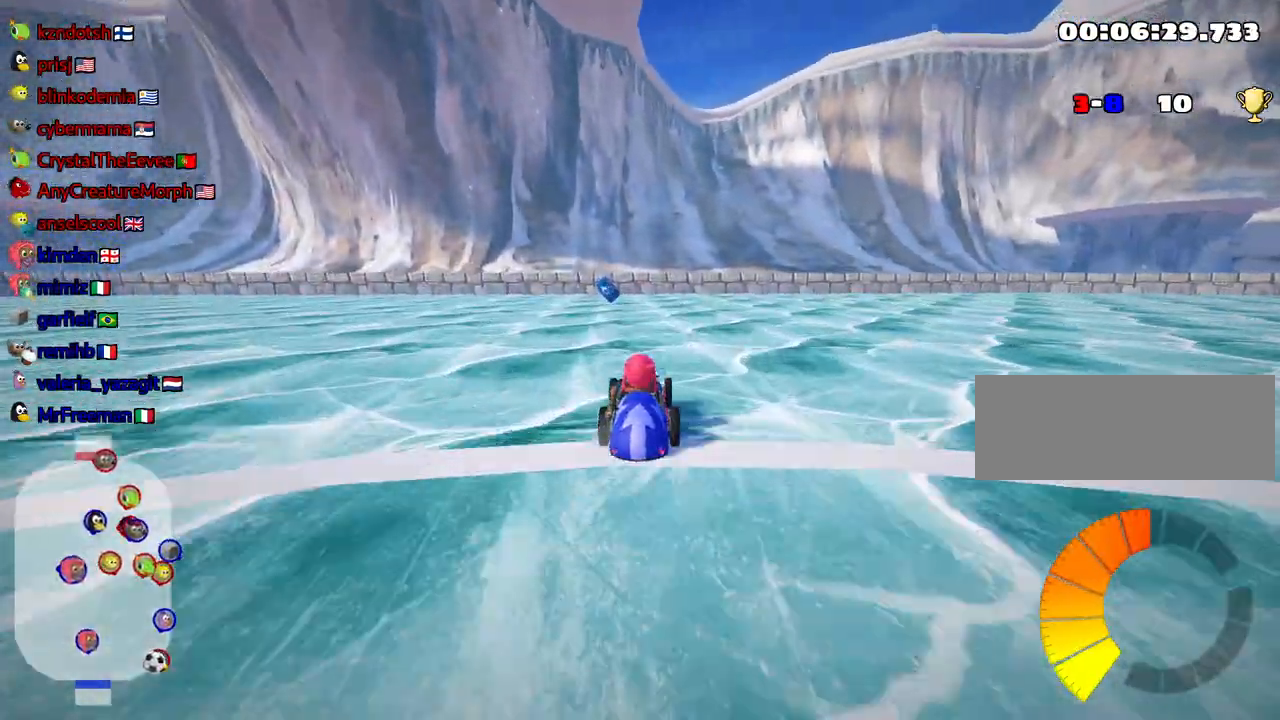
{"keys": ["left", "up"], "events": [[284, "left", "down"], [284, "skid", "down"], [484, "skid", "up"]]}
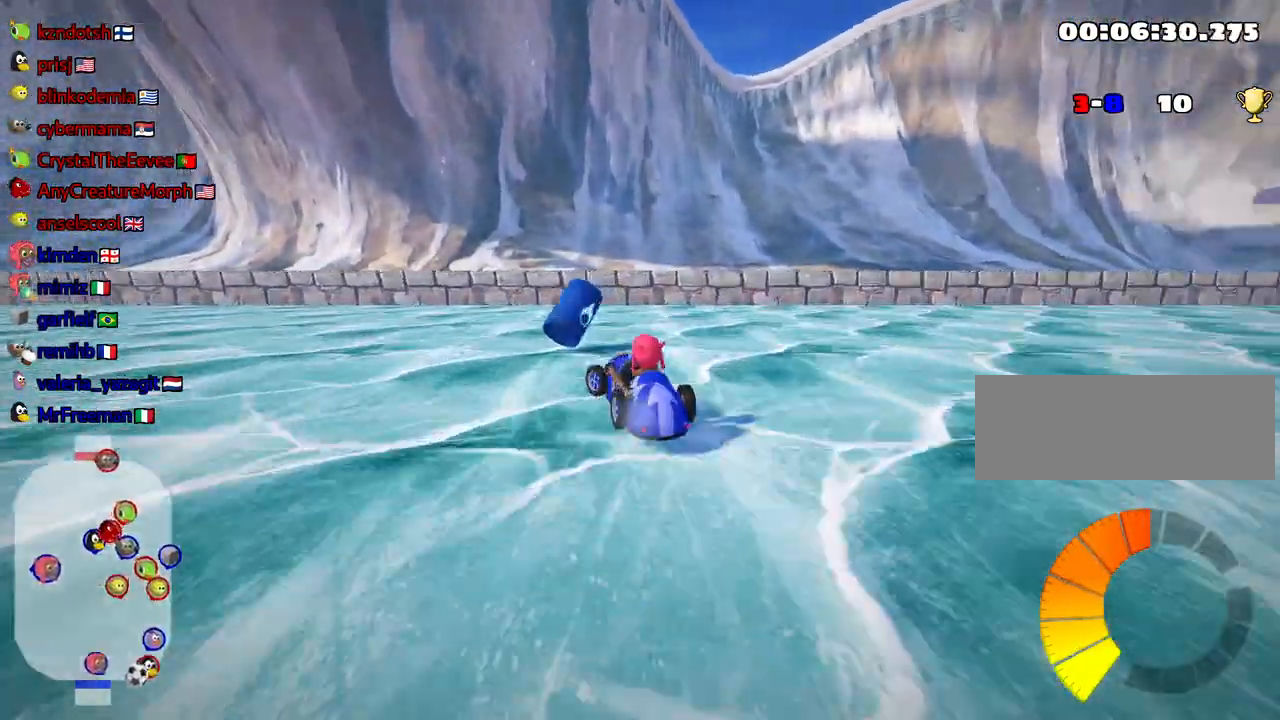
{"keys": ["left", "skid", "up"], "events": [[134, "skid", "down"]]}
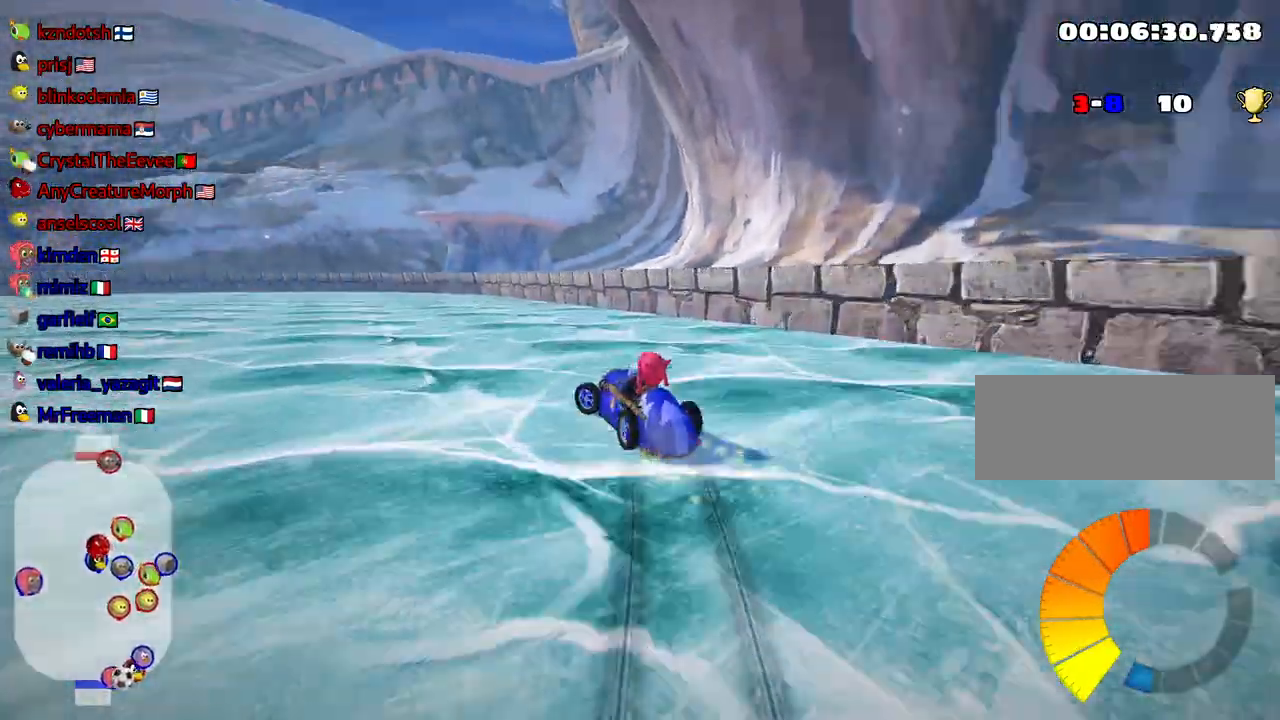
{"keys": ["right", "skid", "up"], "events": [[250, "left", "up"], [267, "right", "down"]]}
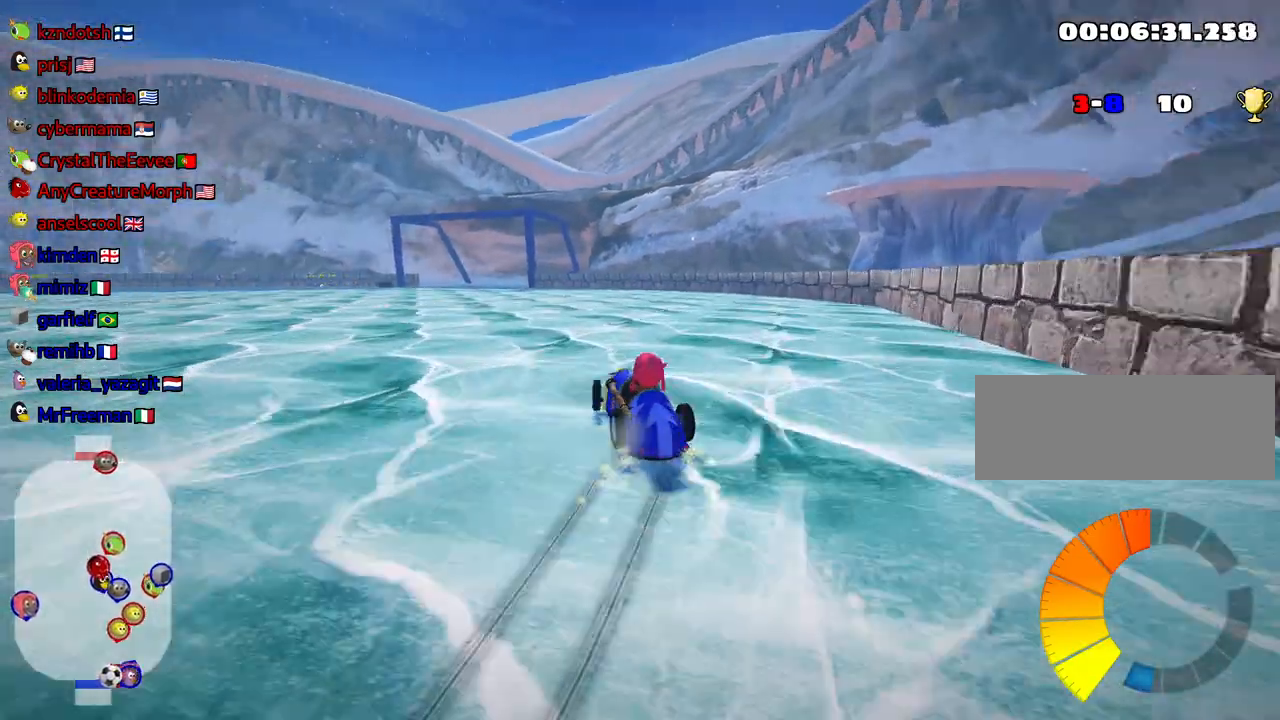
{"keys": ["right", "skid", "up"], "events": [[17, "left", "down"], [34, "right", "up"], [167, "left", "up"], [200, "right", "down"]]}
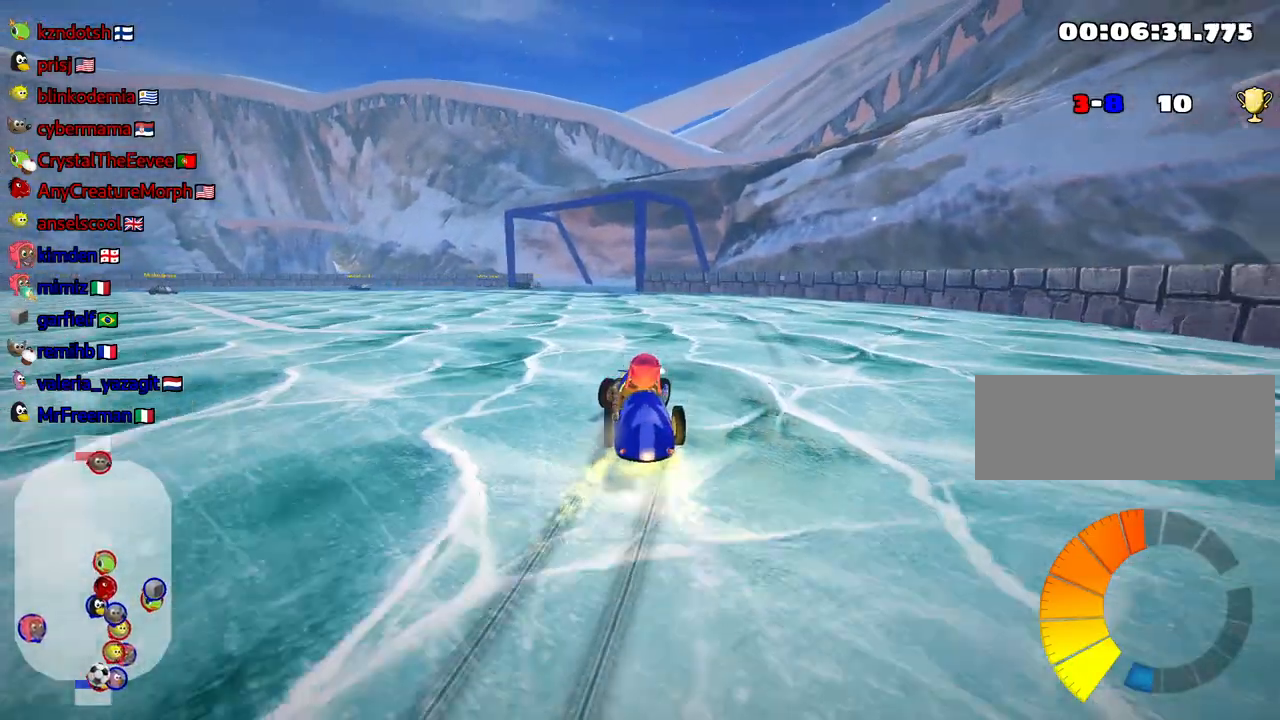
{"keys": ["right", "skid", "up"], "events": []}
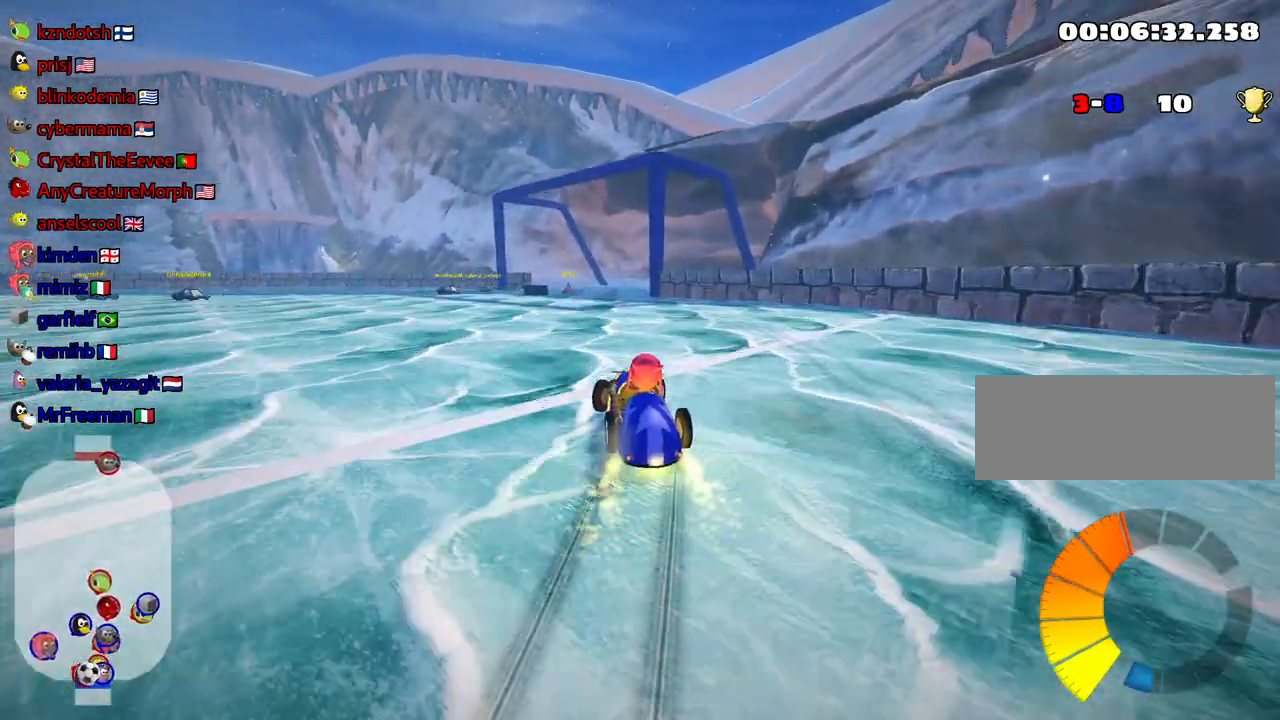
{"keys": [], "events": [[384, "up", "up"], [450, "skid", "up"], [484, "right", "up"]]}
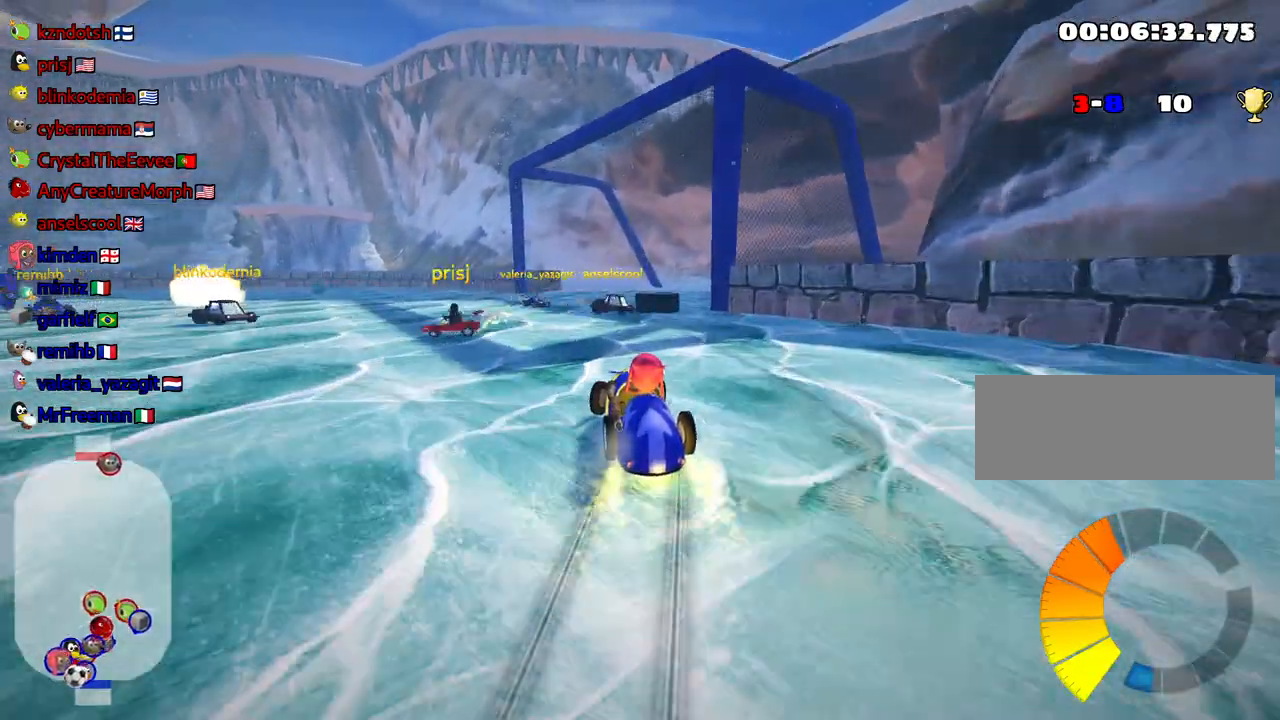
{"keys": ["down"], "events": [[234, "down", "down"]]}
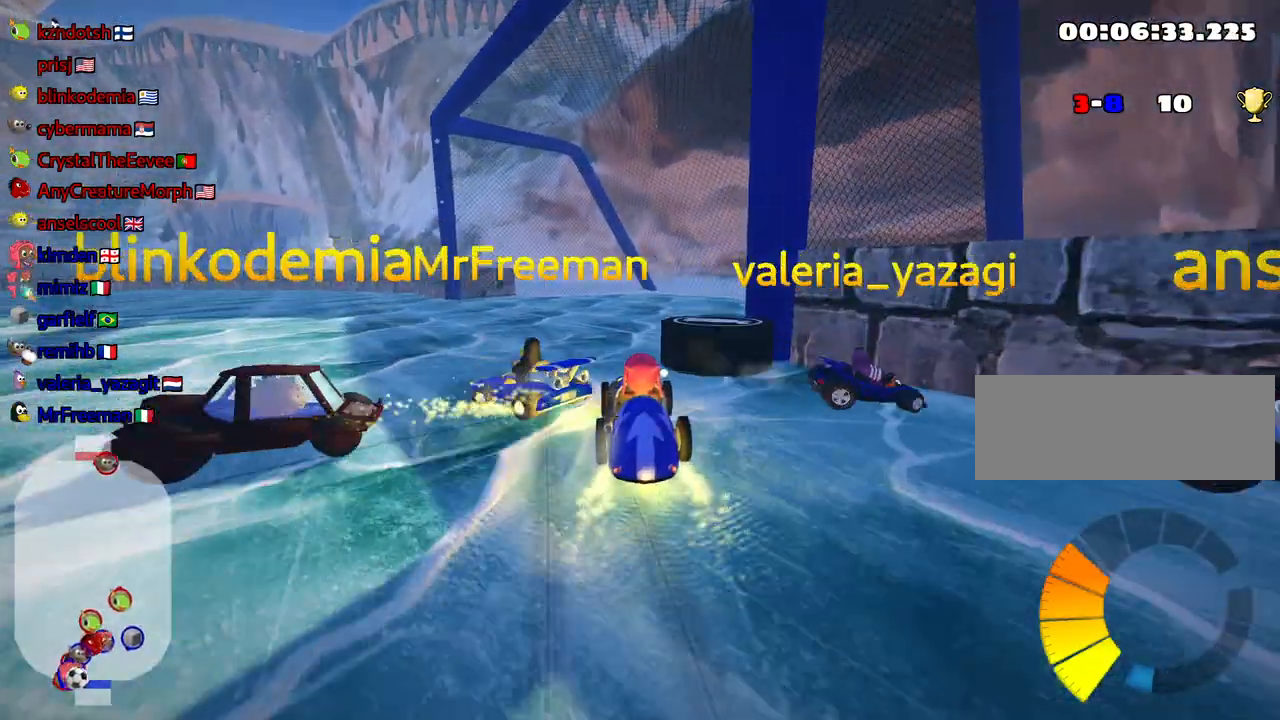
{"keys": ["down"], "events": []}
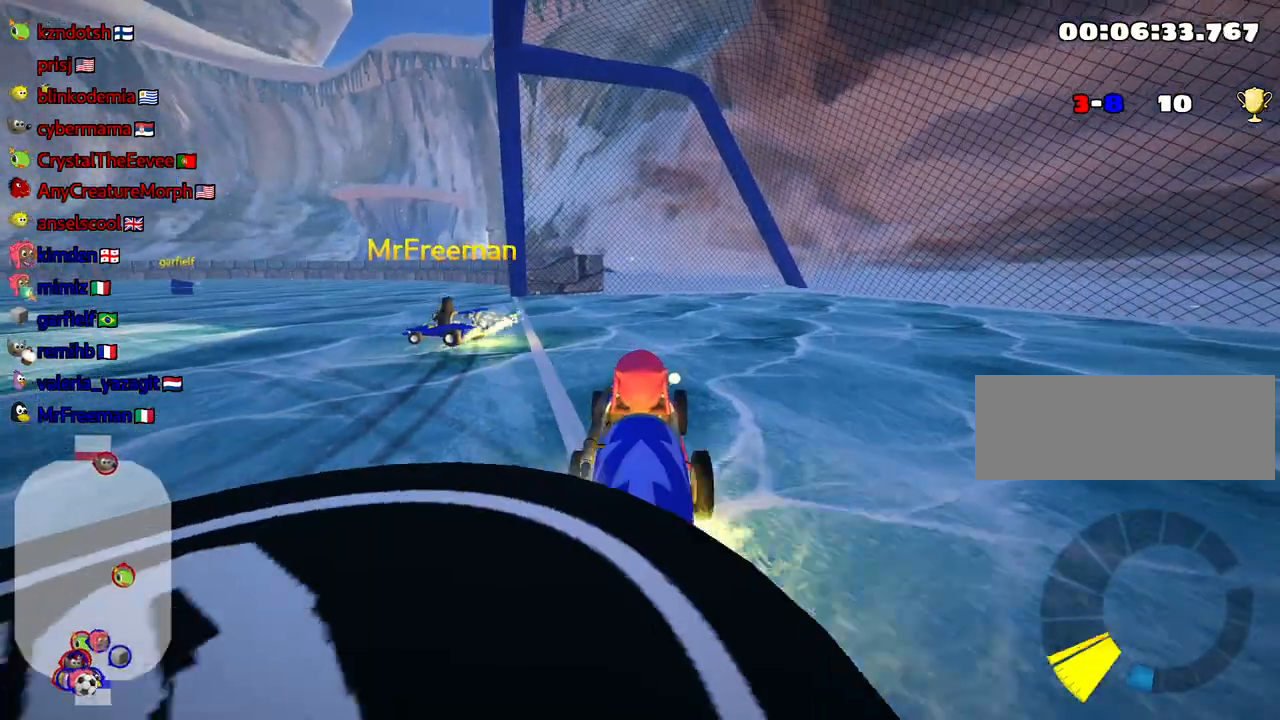
{"keys": ["down"], "events": []}
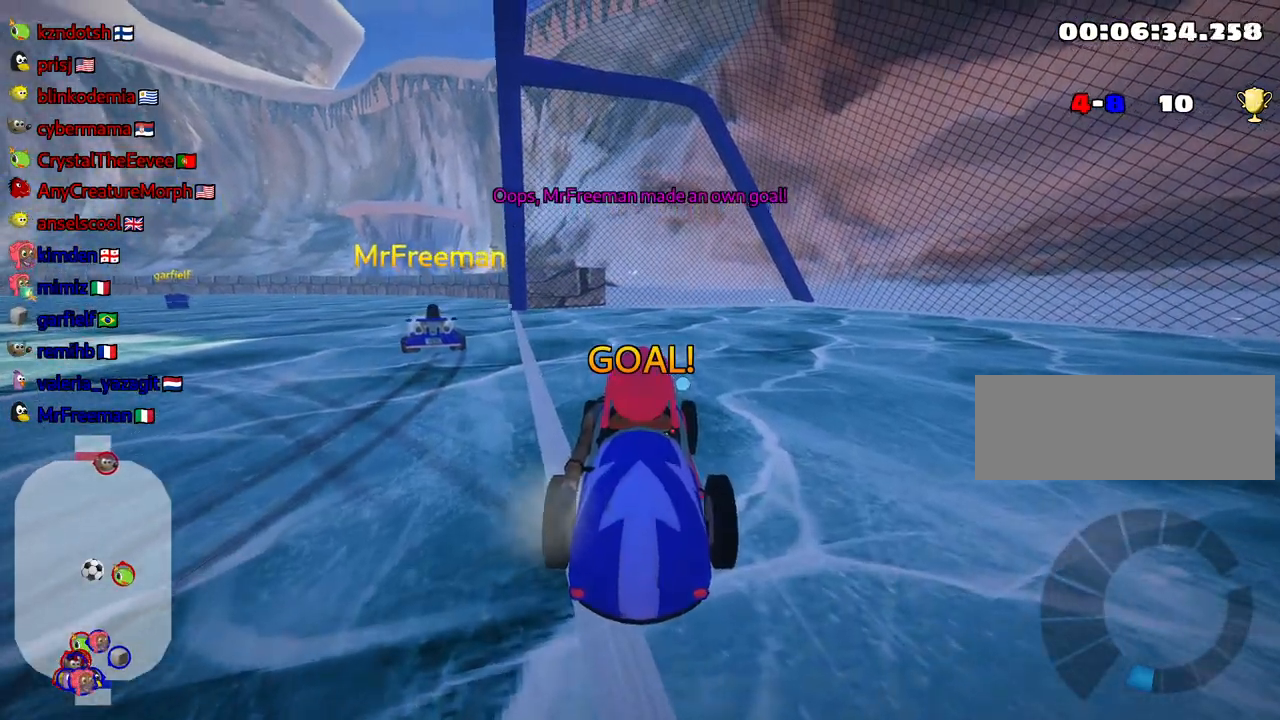
{"keys": ["up"], "events": [[167, "down", "up"], [267, "up", "down"]]}
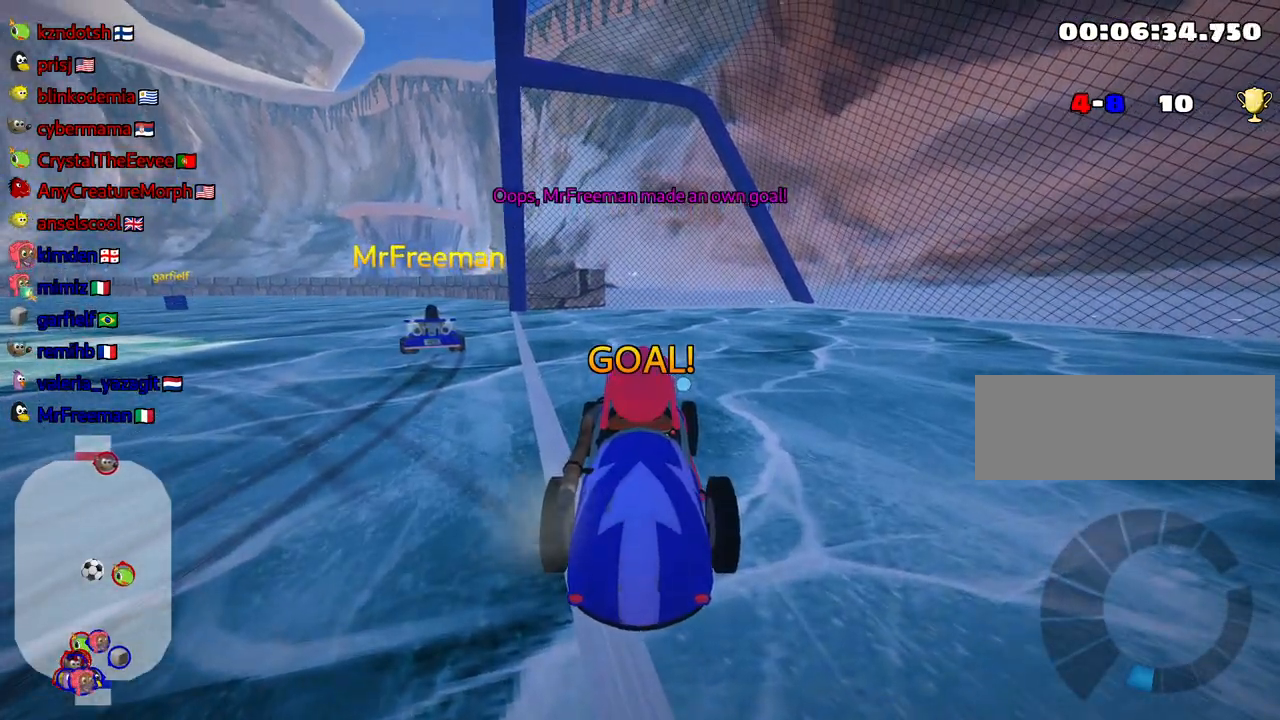
{"keys": ["up"], "events": []}
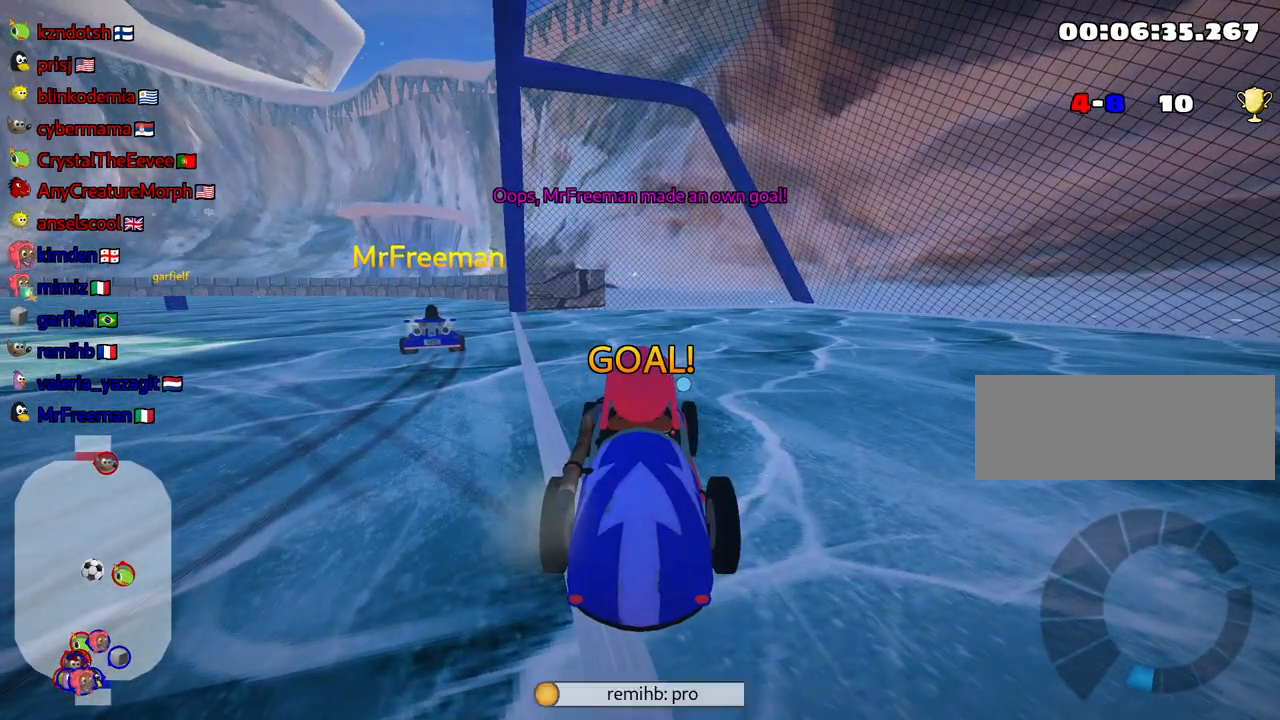
{"keys": ["up"], "events": []}
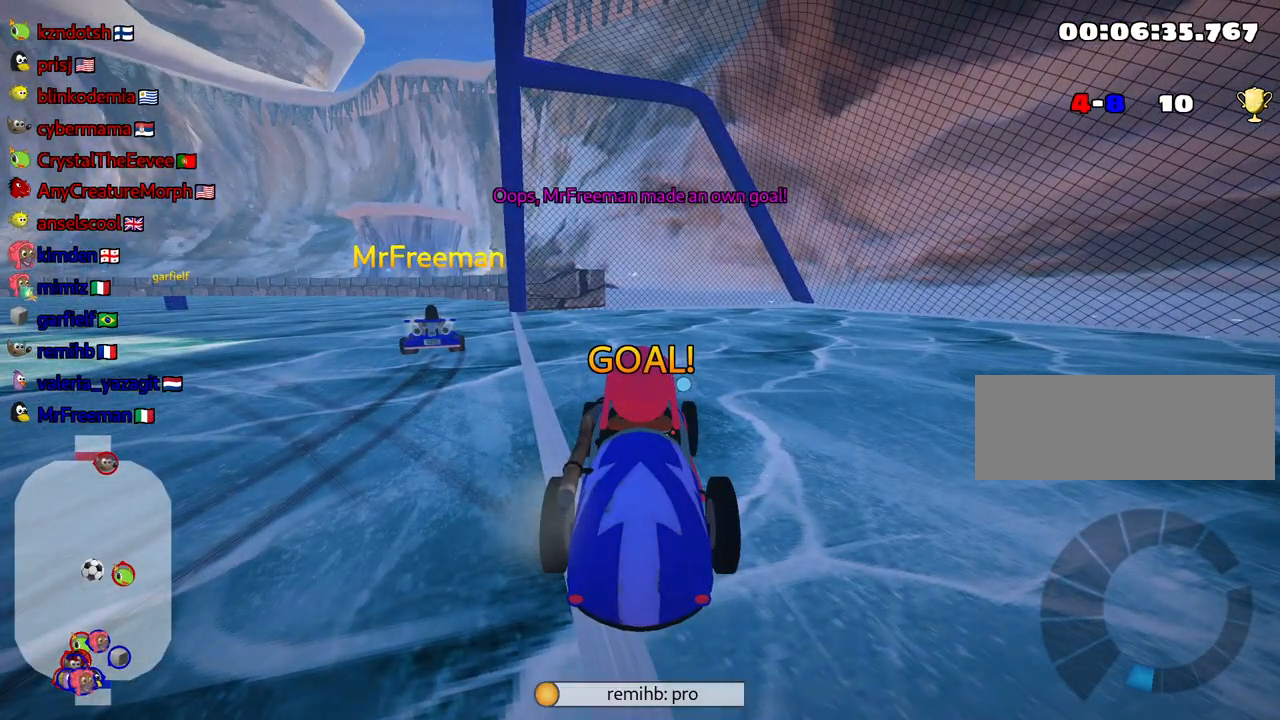
{"keys": ["nitro", "up"], "events": [[434, "nitro", "down"]]}
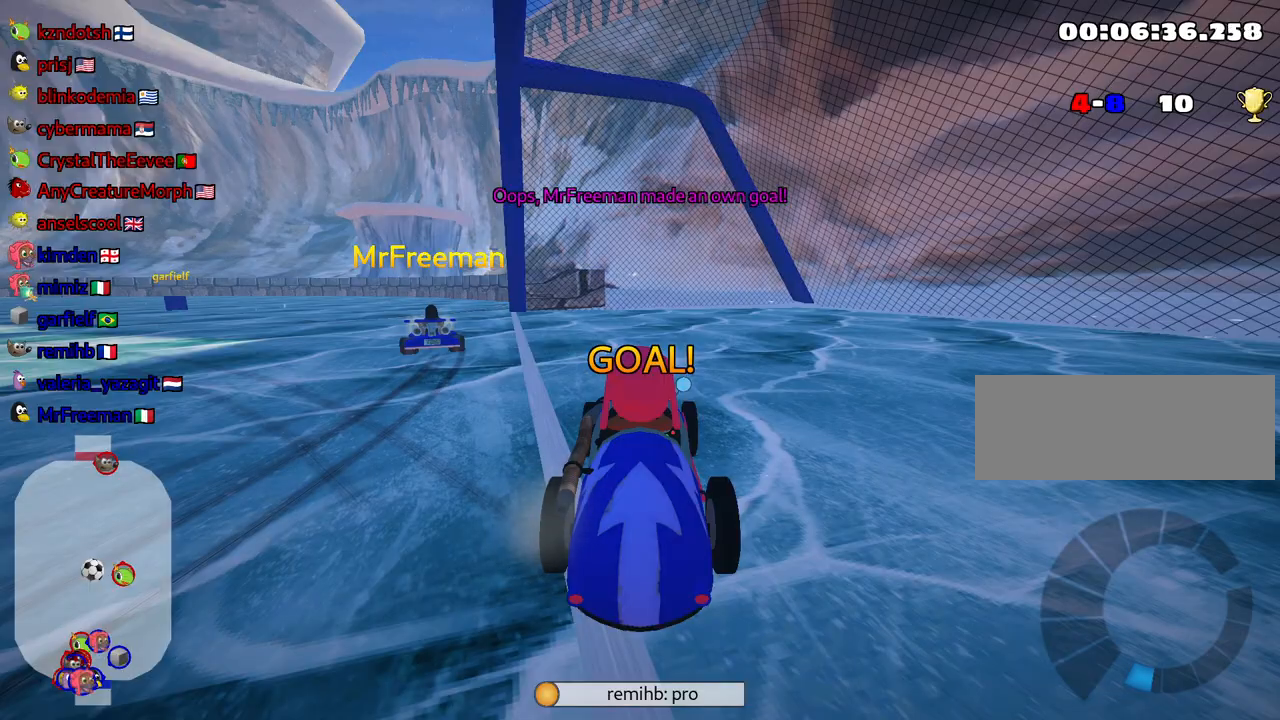
{"keys": ["nitro", "up"], "events": []}
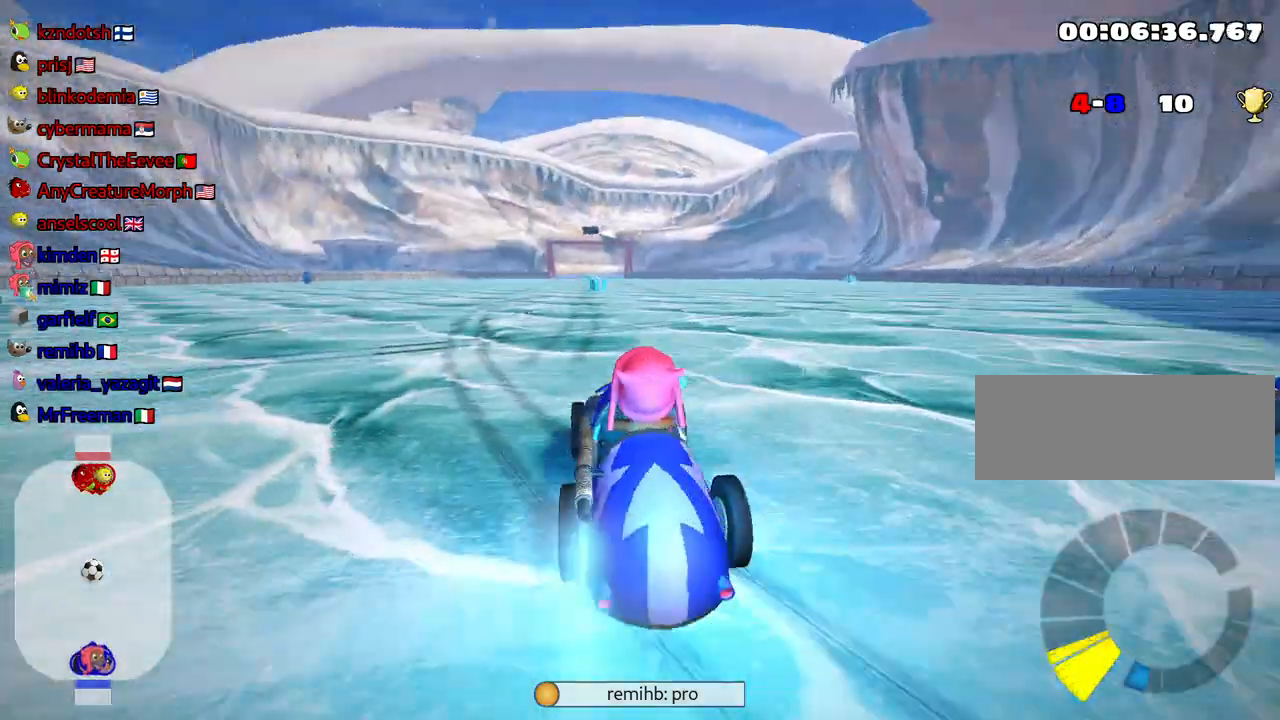
{"keys": ["nitro", "up"], "events": []}
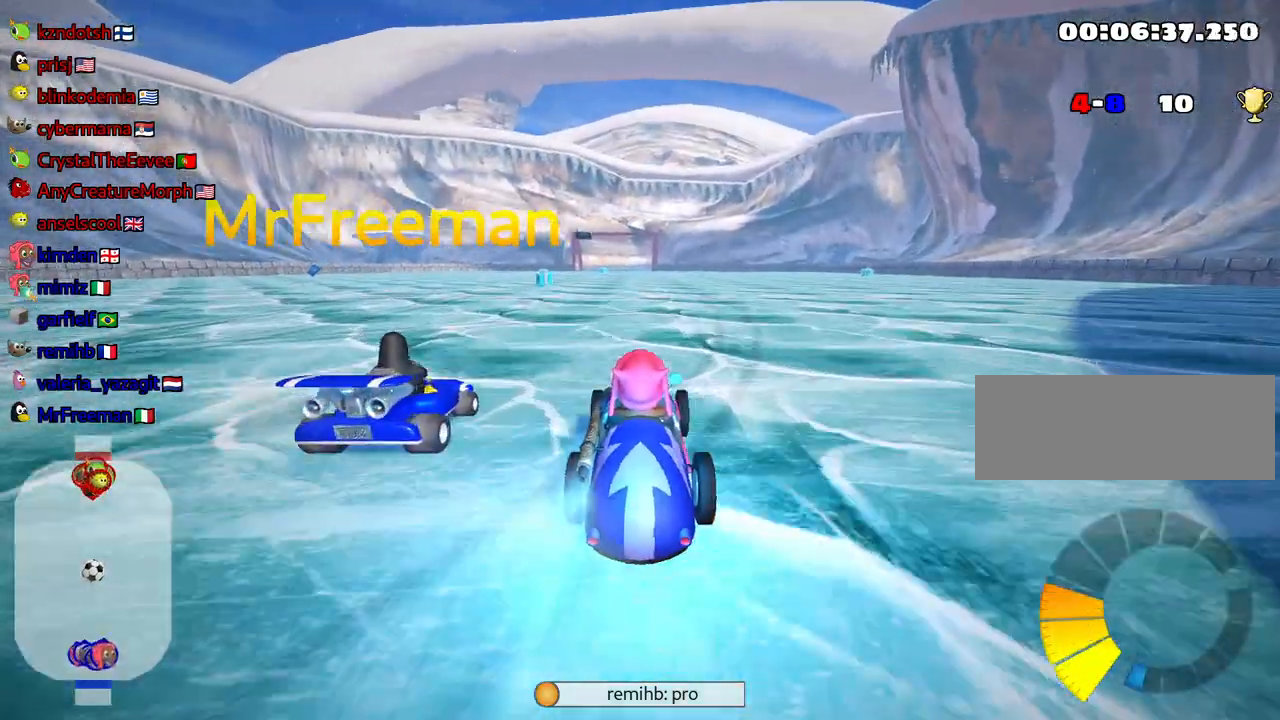
{"keys": ["up"], "events": [[184, "nitro", "up"], [267, "left", "down"], [400, "left", "up"]]}
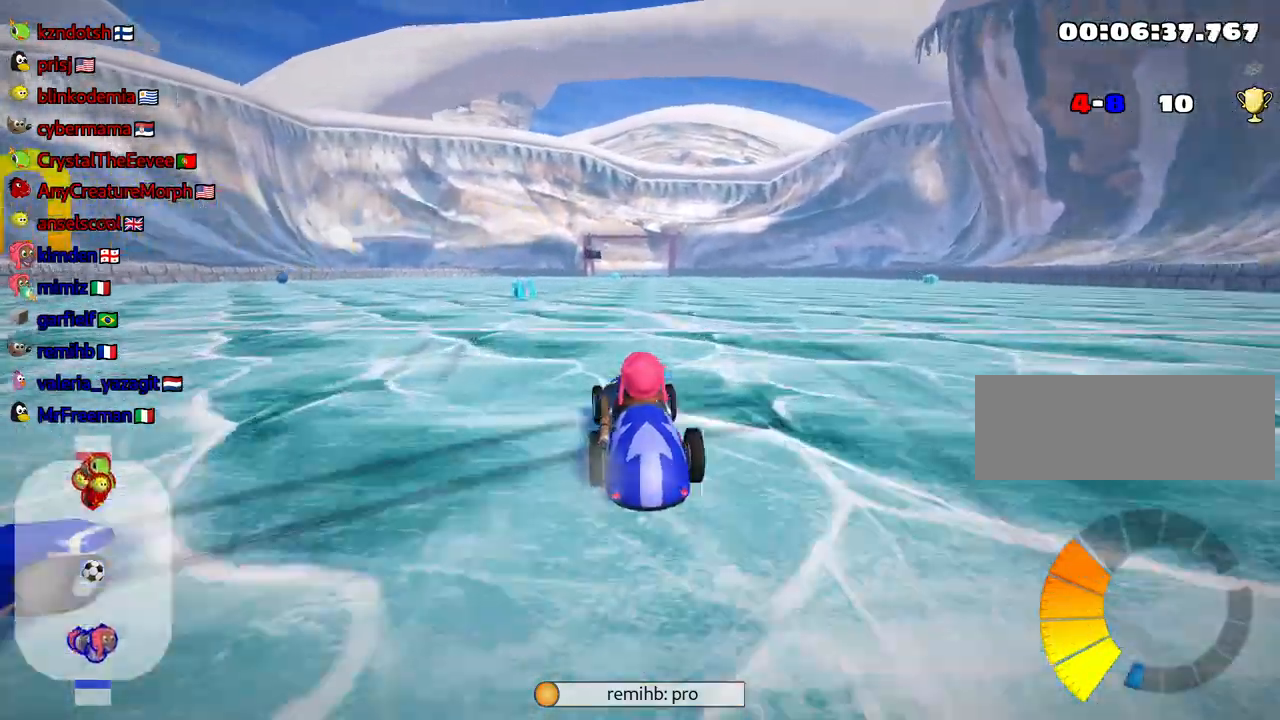
{"keys": ["up"], "events": []}
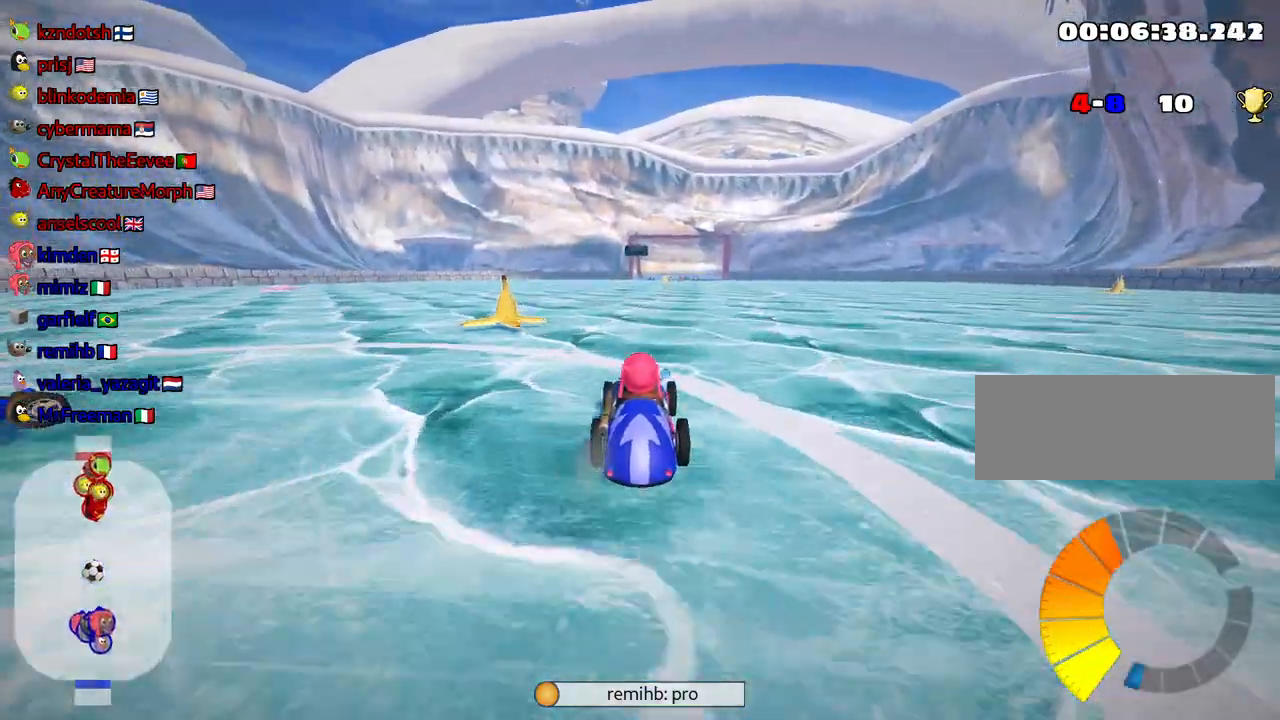
{"keys": ["up"], "events": [[234, "nitro", "down"], [250, "right", "down"], [317, "right", "up"], [367, "nitro", "up"]]}
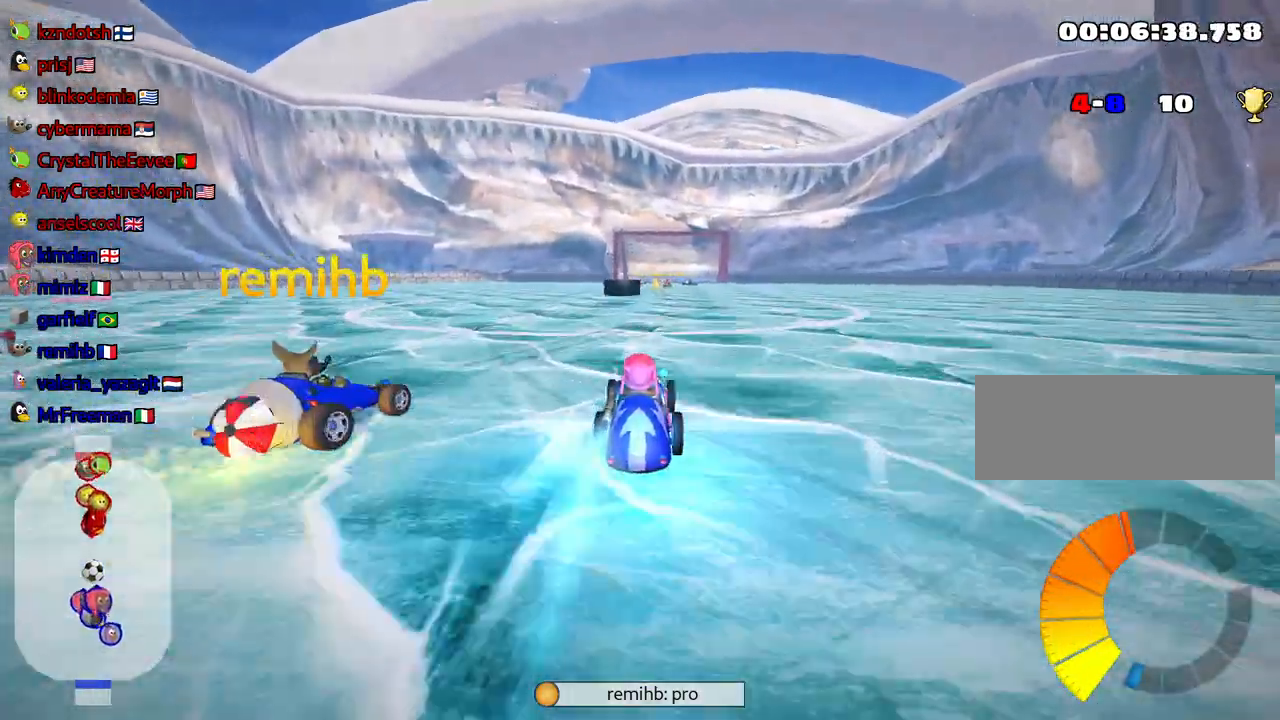
{"keys": ["left", "skid", "up"], "events": [[367, "left", "down"], [400, "skid", "down"]]}
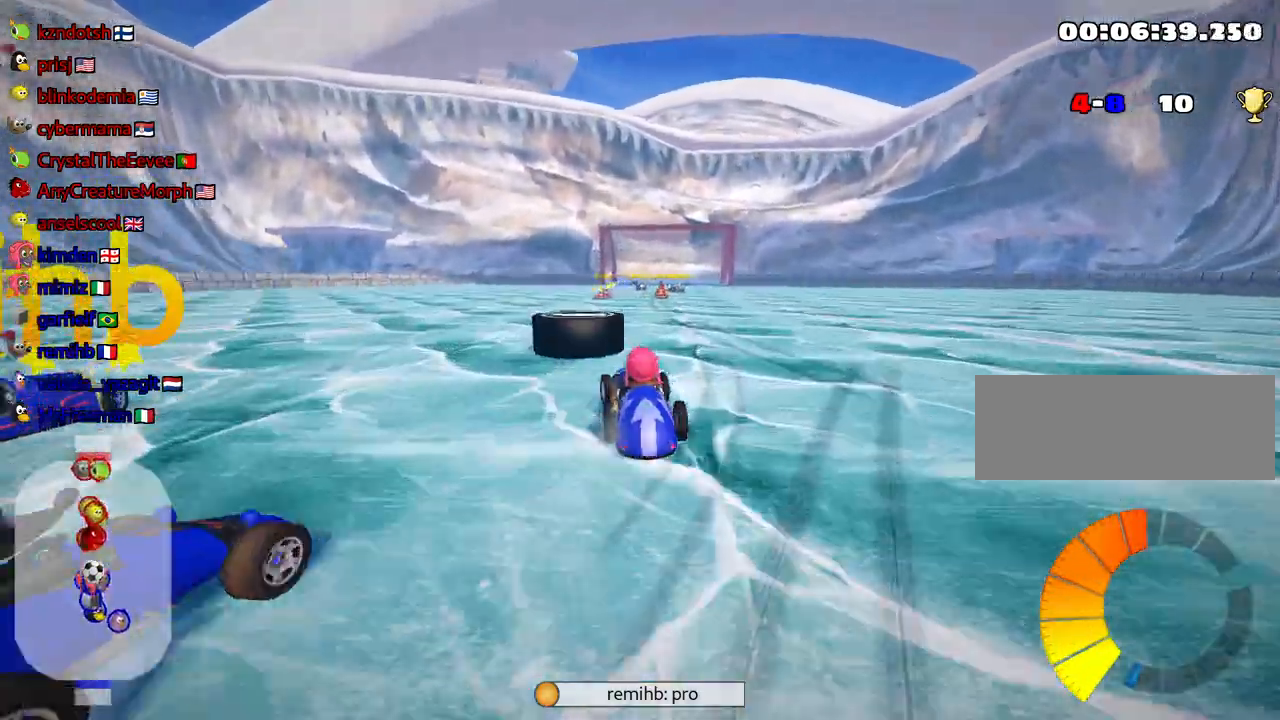
{"keys": [], "events": [[17, "skid", "up"], [117, "left", "up"], [484, "up", "up"]]}
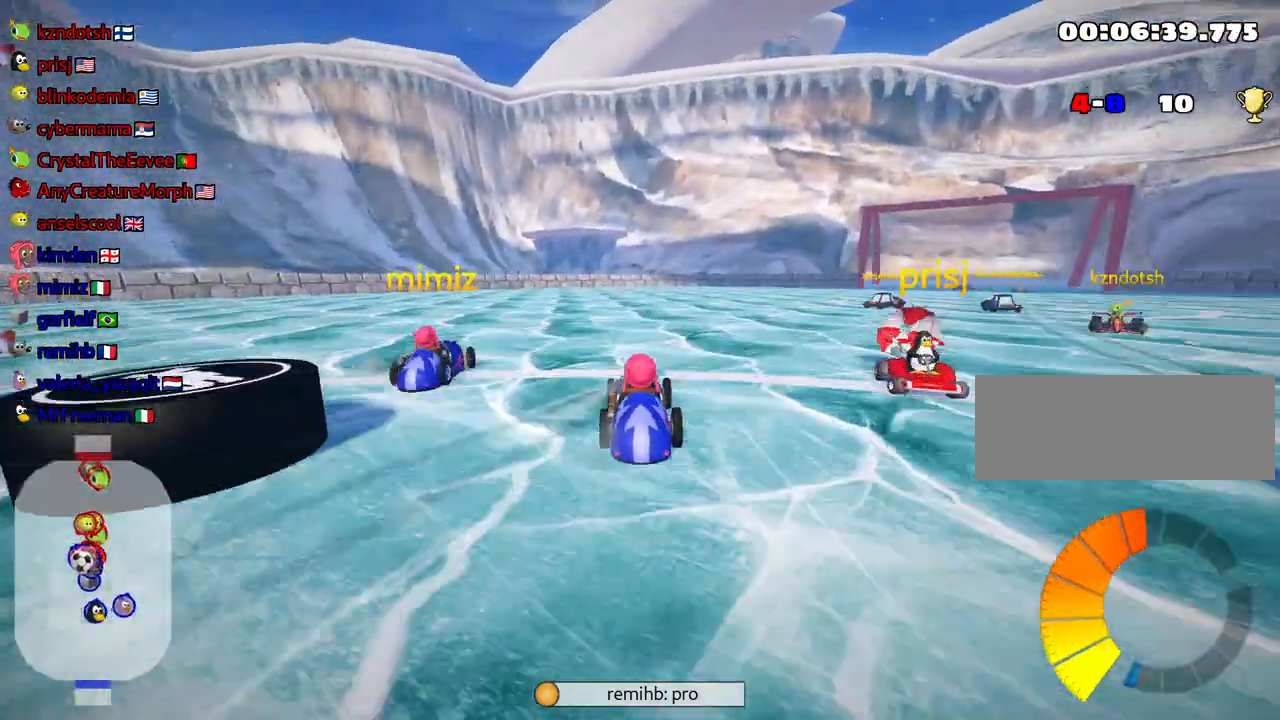
{"keys": ["down"], "events": [[134, "left", "down"], [167, "down", "down"], [267, "left", "up"]]}
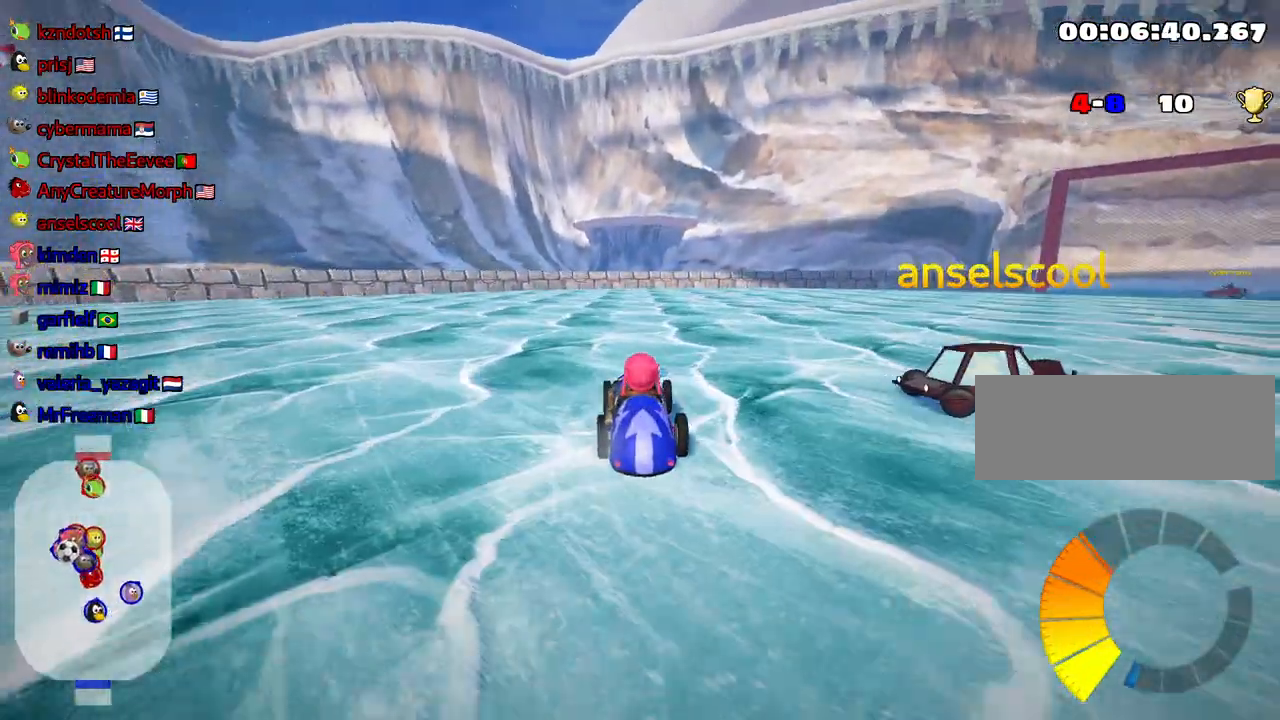
{"keys": ["left", "up"], "events": [[300, "left", "down"], [367, "up", "down"], [400, "down", "up"]]}